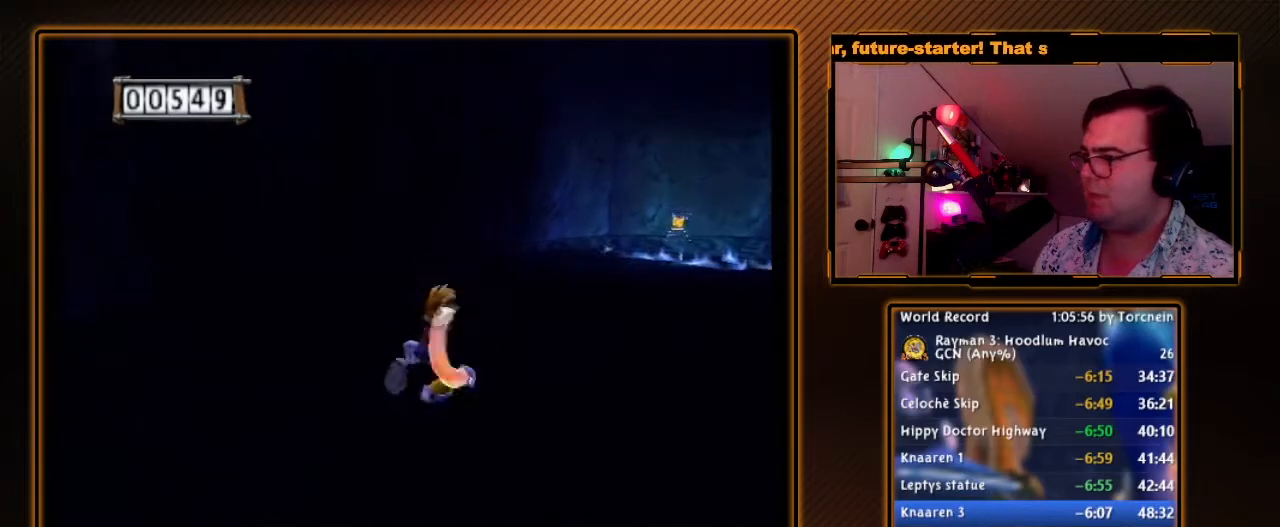
Gameplay with a controller (Nintendo layout); each line is a JSON object with the inputs held at the frame after it. "events" lists button and stick changes between this image and that frame as [ms after this image, input, new state], when the widget could be followed in between. Not read: L3 R3.
{"buttons": ["B"], "left_stick": "up-right", "right_stick": "center", "events": []}
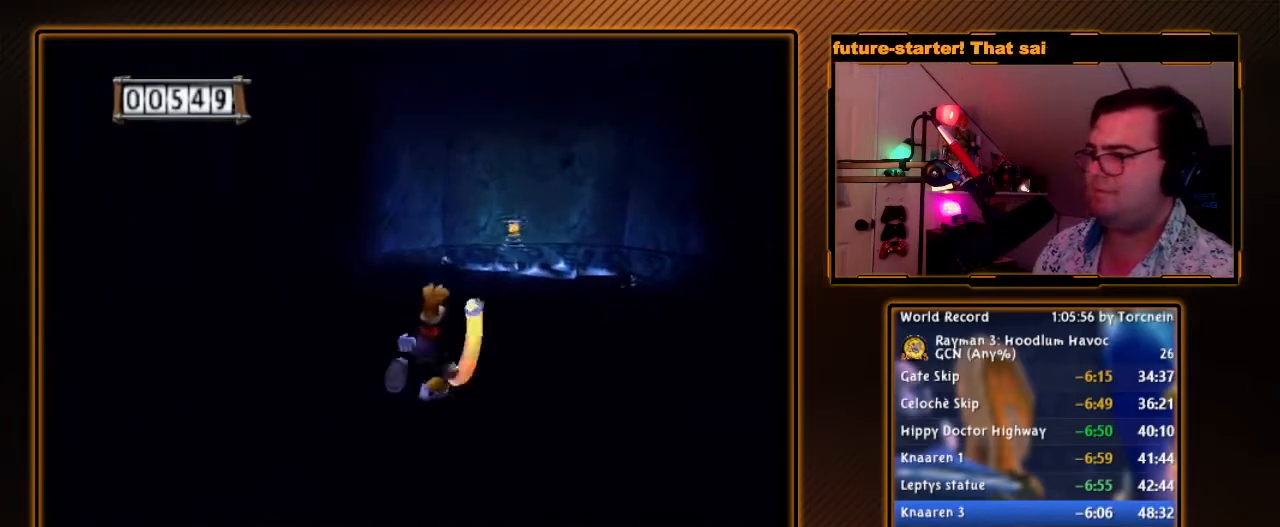
{"buttons": ["B"], "left_stick": "up", "right_stick": "center", "events": [[83, "left_stick", "up"]]}
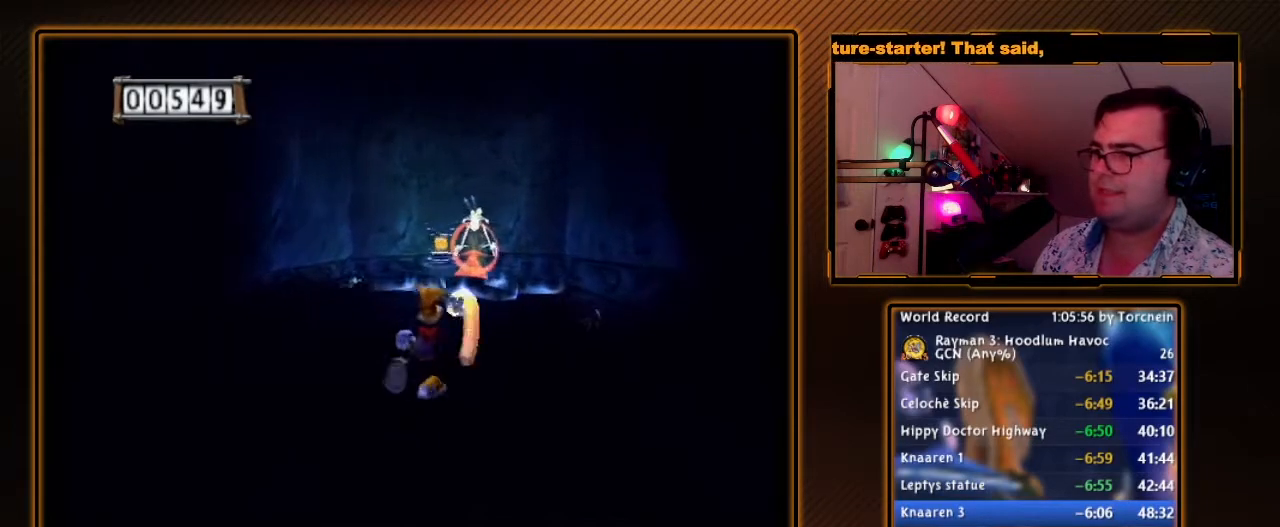
{"buttons": ["B"], "left_stick": "up", "right_stick": "center", "events": [[150, "B", "up"], [267, "B", "down"], [433, "B", "up"], [483, "B", "down"]]}
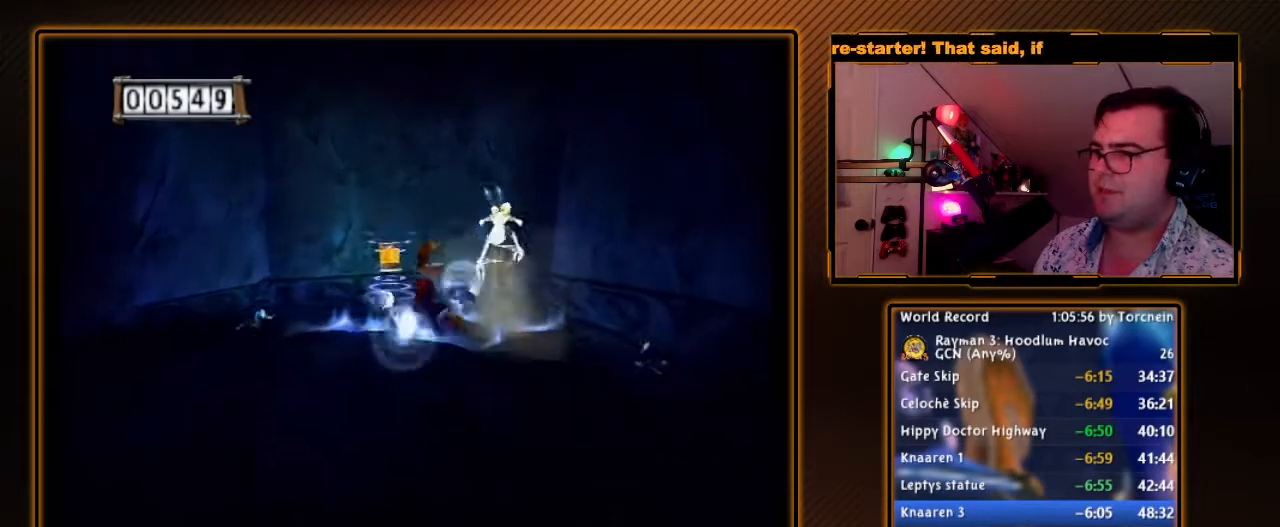
{"buttons": [], "left_stick": "down", "right_stick": "center", "events": [[83, "B", "up"], [167, "B", "down"], [267, "B", "up"], [267, "left_stick", "left"], [367, "left_stick", "down"]]}
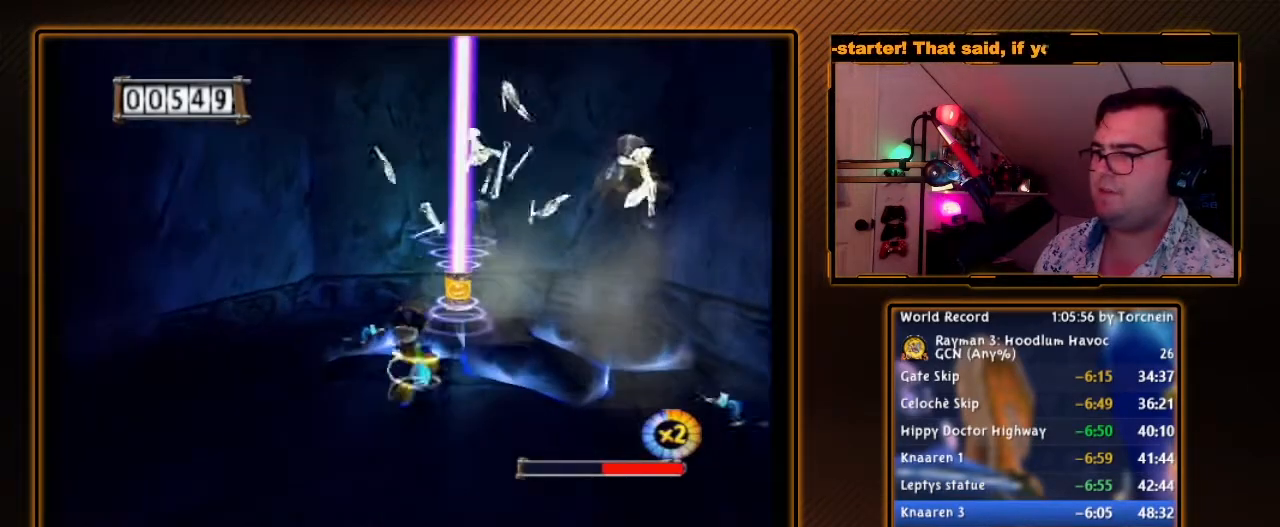
{"buttons": ["A"], "left_stick": "down", "right_stick": "center", "events": [[400, "A", "down"]]}
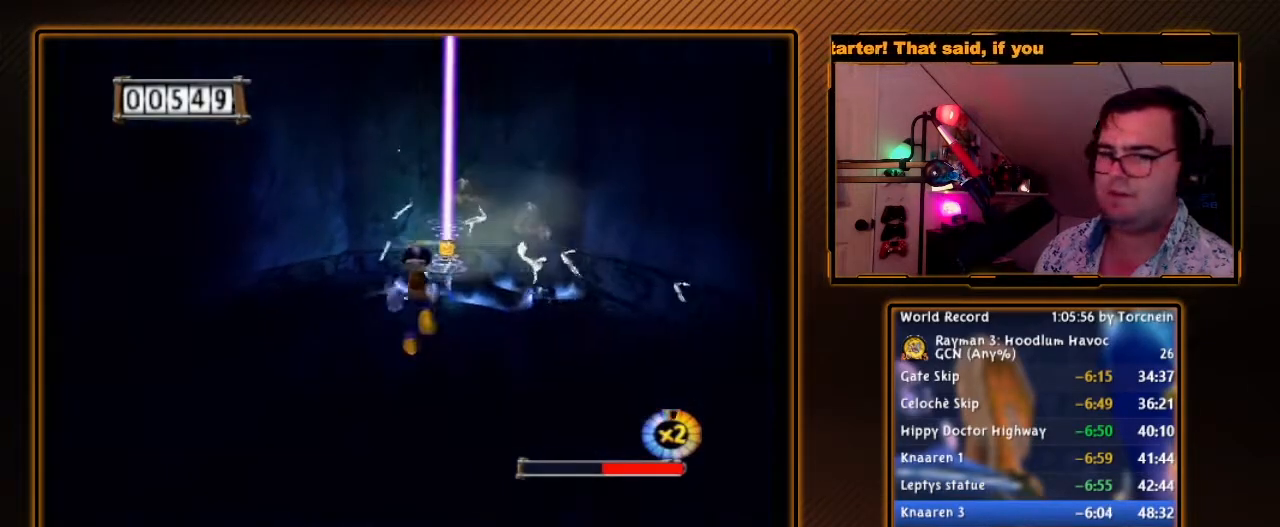
{"buttons": ["A"], "left_stick": "down", "right_stick": "center", "events": [[17, "A", "up"], [167, "A", "down"]]}
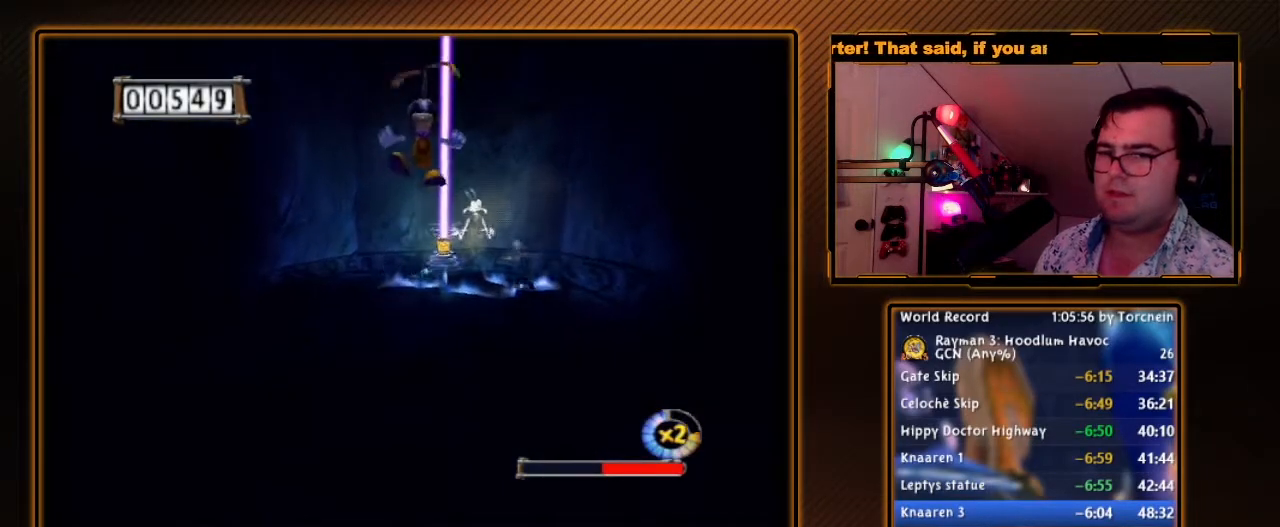
{"buttons": ["A"], "left_stick": "down", "right_stick": "center", "events": []}
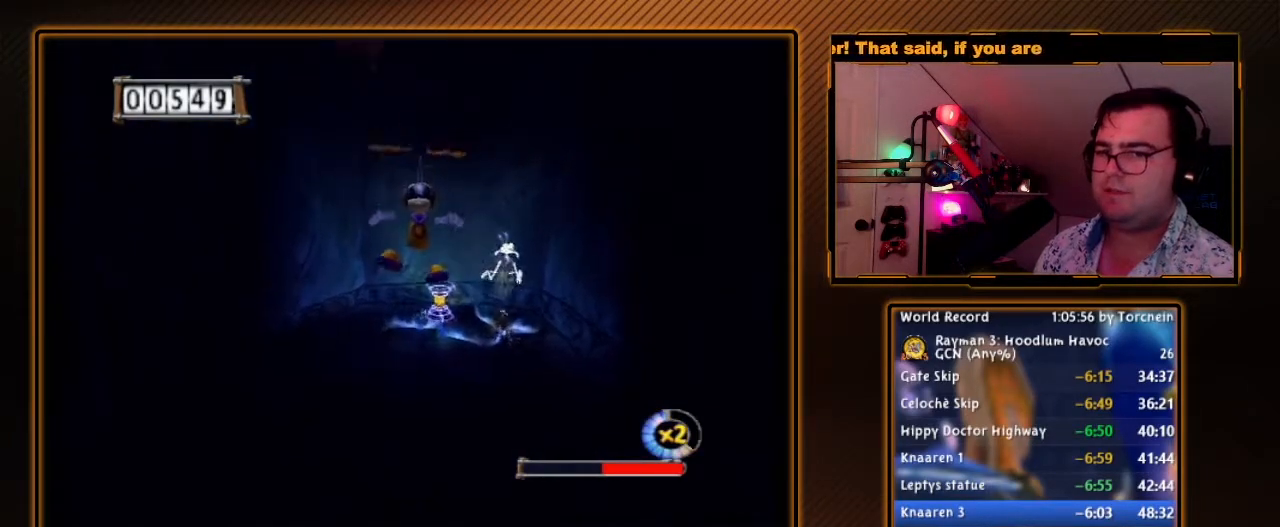
{"buttons": ["A"], "left_stick": "down", "right_stick": "center", "events": []}
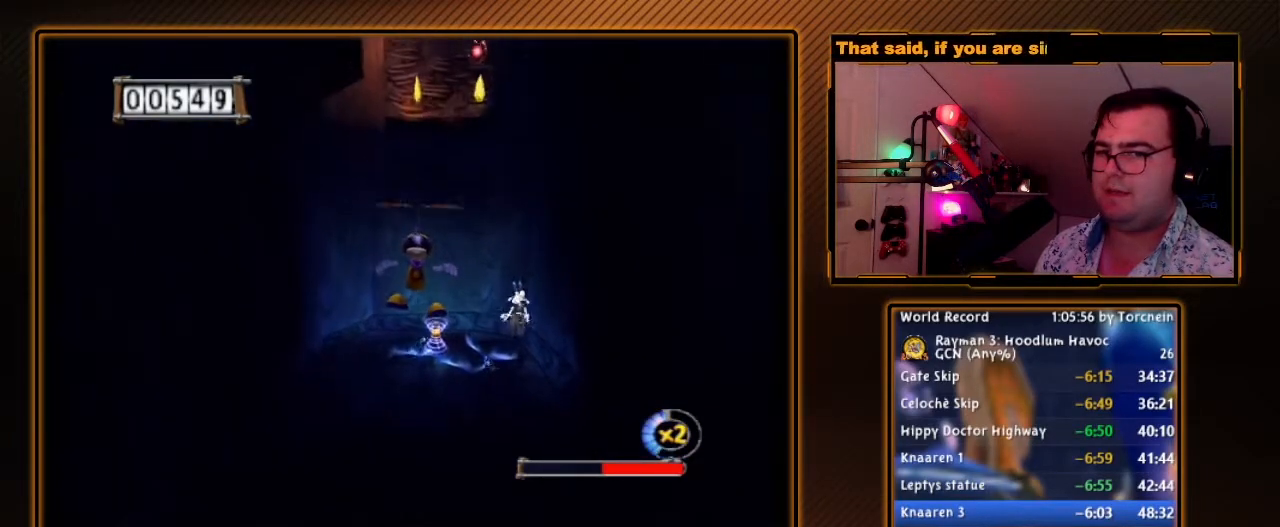
{"buttons": ["A"], "left_stick": "down", "right_stick": "center", "events": []}
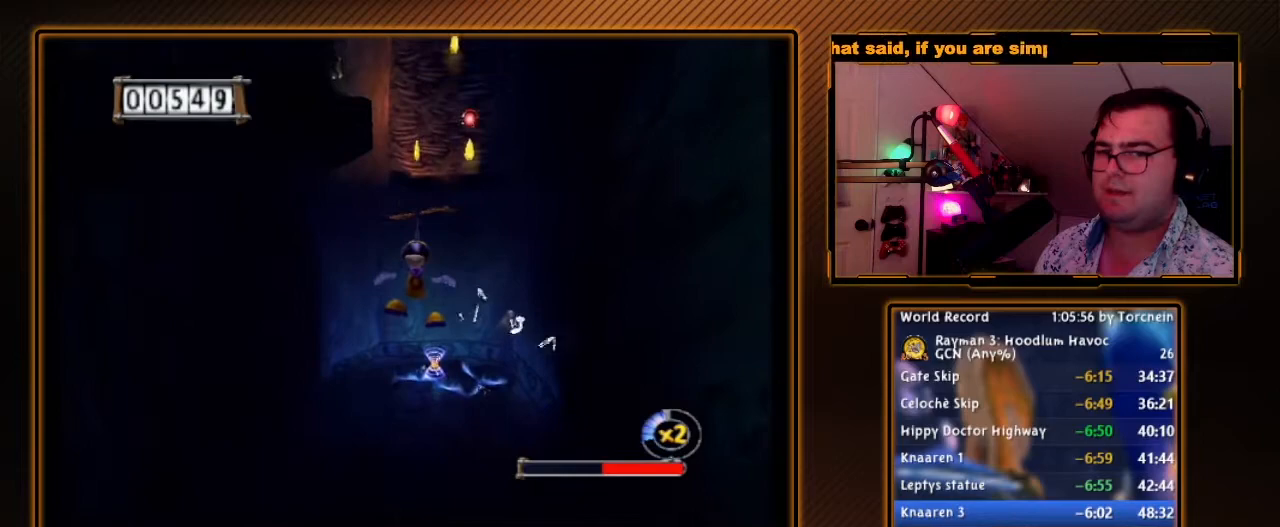
{"buttons": ["A"], "left_stick": "down-left", "right_stick": "center", "events": [[150, "left_stick", "down-left"]]}
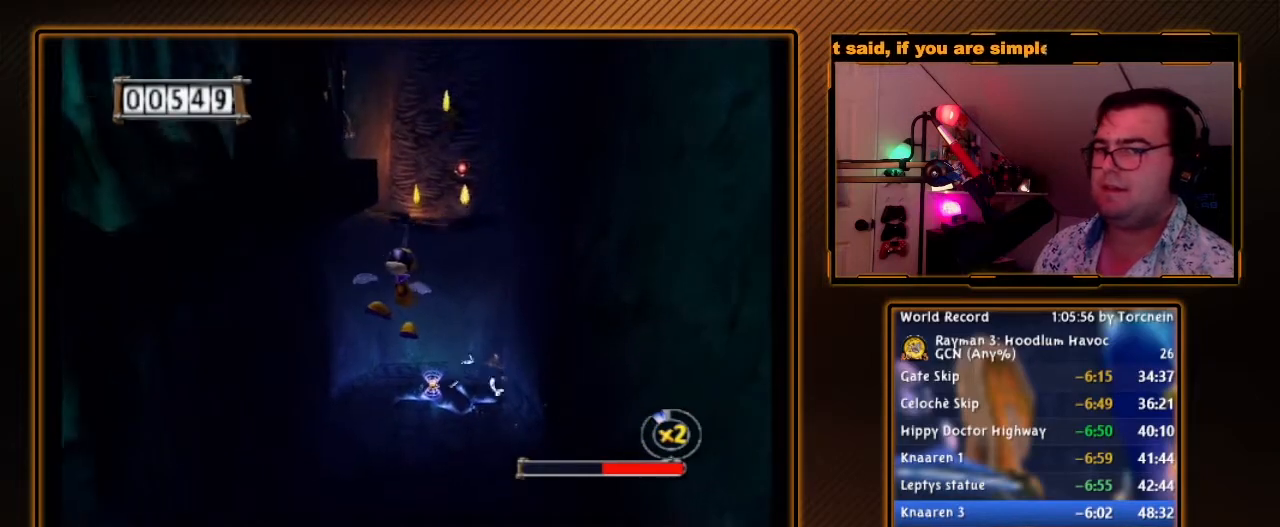
{"buttons": ["A"], "left_stick": "down-left", "right_stick": "center", "events": []}
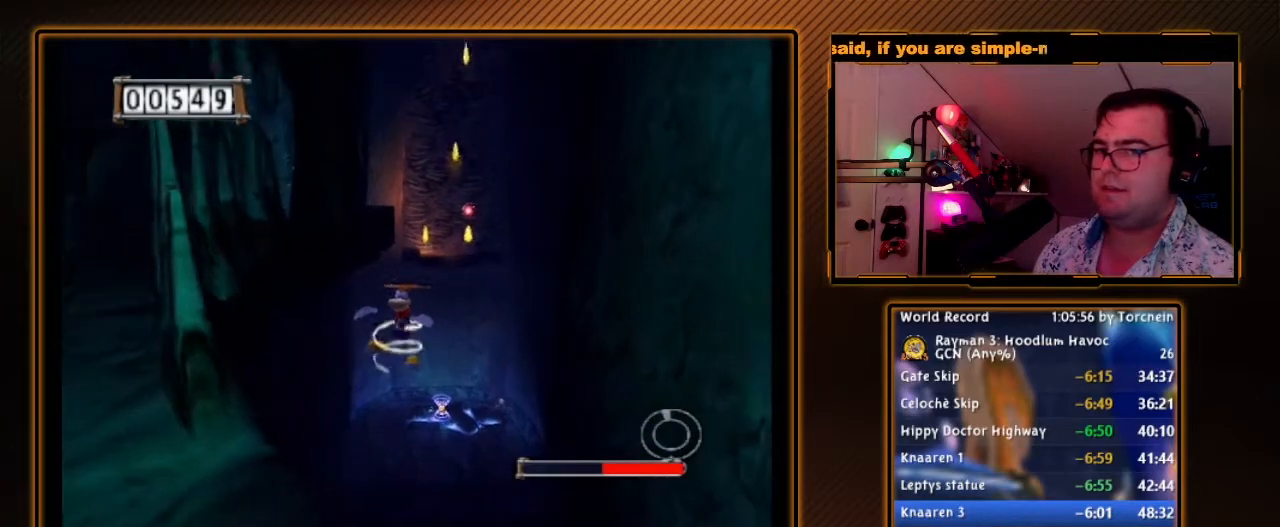
{"buttons": ["A"], "left_stick": "down", "right_stick": "center", "events": [[333, "left_stick", "down"]]}
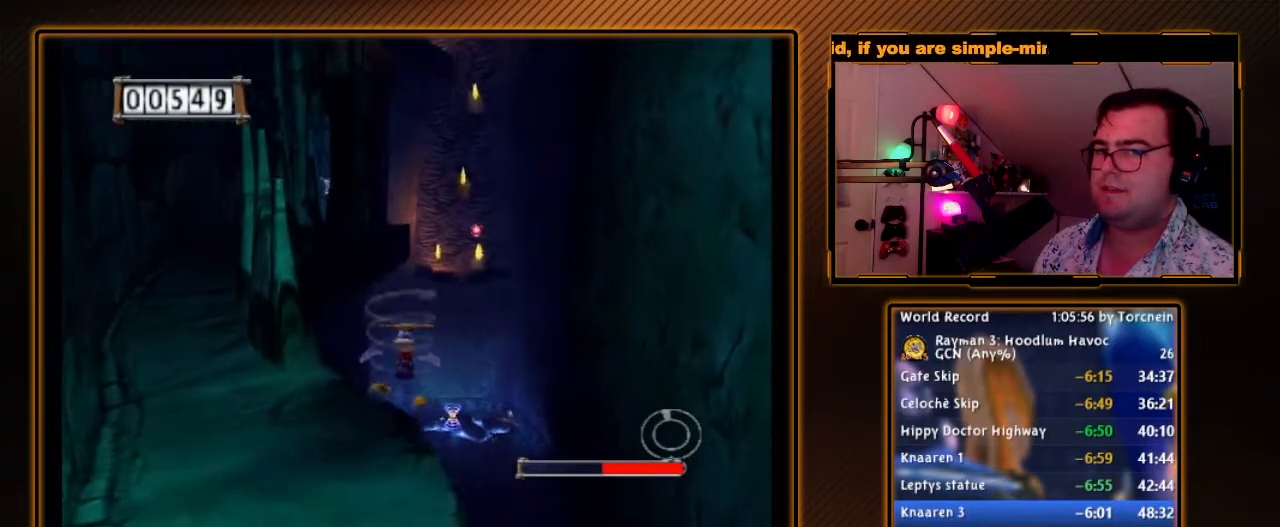
{"buttons": ["A"], "left_stick": "down", "right_stick": "center", "events": [[367, "A", "up"], [450, "A", "down"]]}
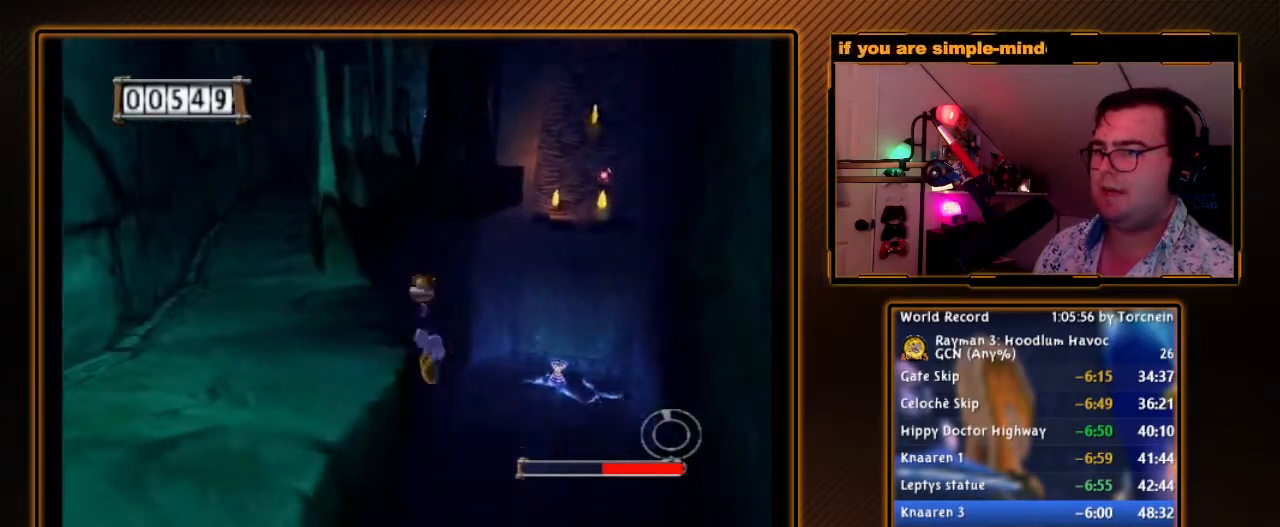
{"buttons": [], "left_stick": "down-left", "right_stick": "center", "events": [[83, "A", "up"], [83, "left_stick", "down-left"]]}
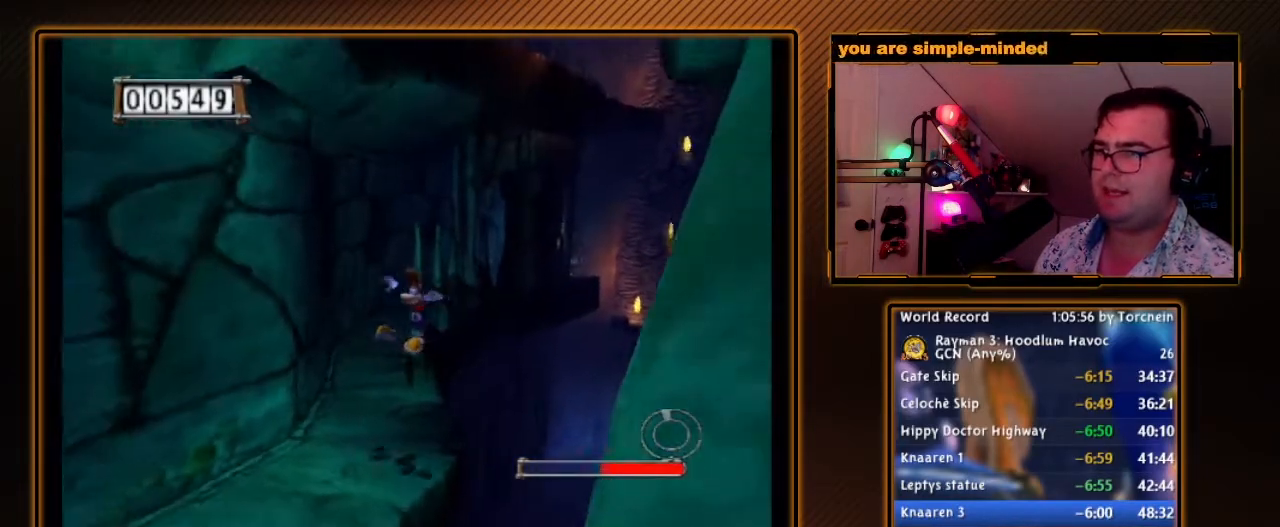
{"buttons": ["R1"], "left_stick": "left", "right_stick": "center", "events": [[333, "R1", "down"], [450, "left_stick", "left"]]}
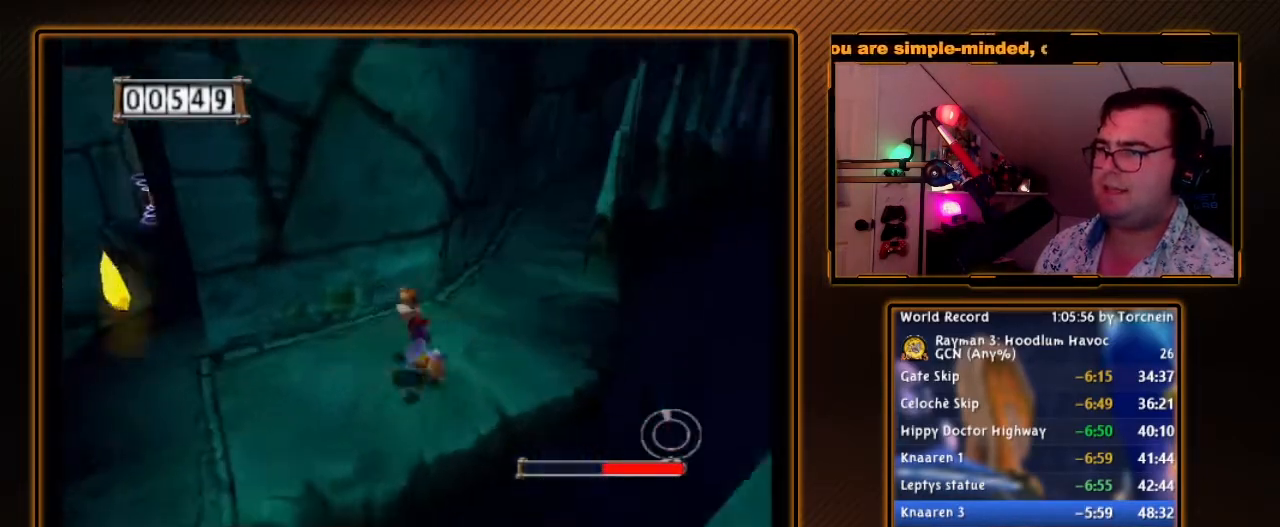
{"buttons": ["R1"], "left_stick": "down-left", "right_stick": "center", "events": [[200, "left_stick", "down-left"]]}
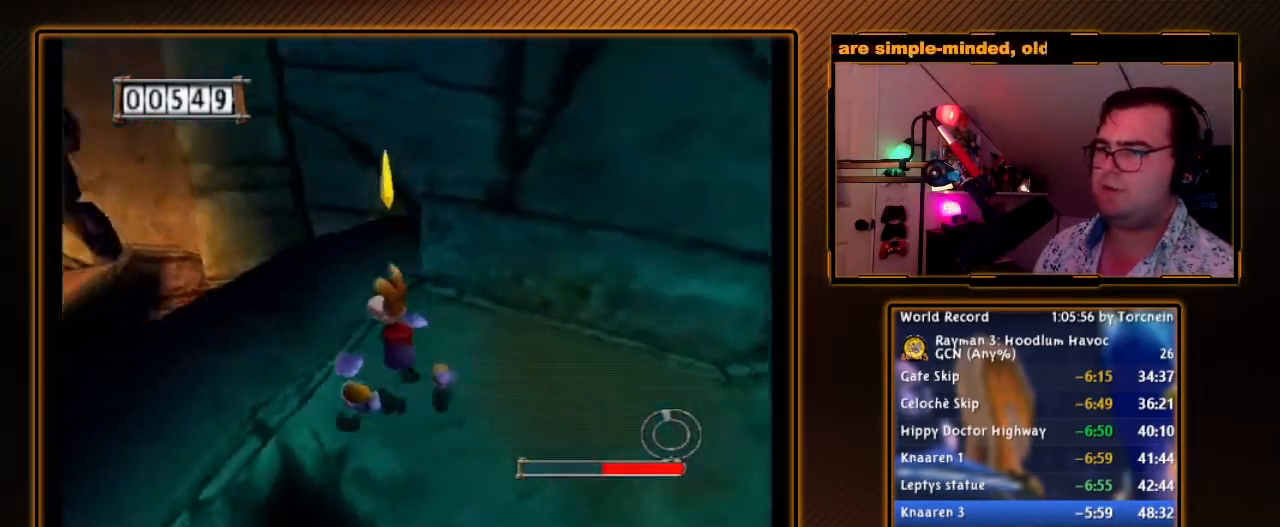
{"buttons": ["R1"], "left_stick": "down-left", "right_stick": "center", "events": [[183, "A", "down"], [333, "A", "up"]]}
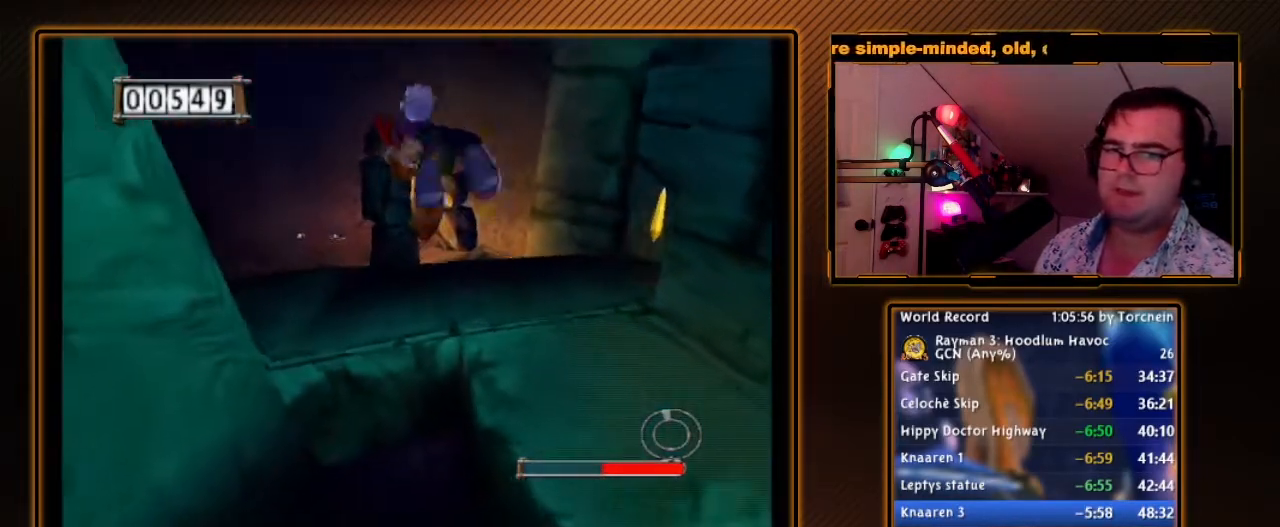
{"buttons": ["R1"], "left_stick": "up", "right_stick": "center", "events": [[200, "left_stick", "up-right"], [300, "left_stick", "center"], [500, "left_stick", "up"]]}
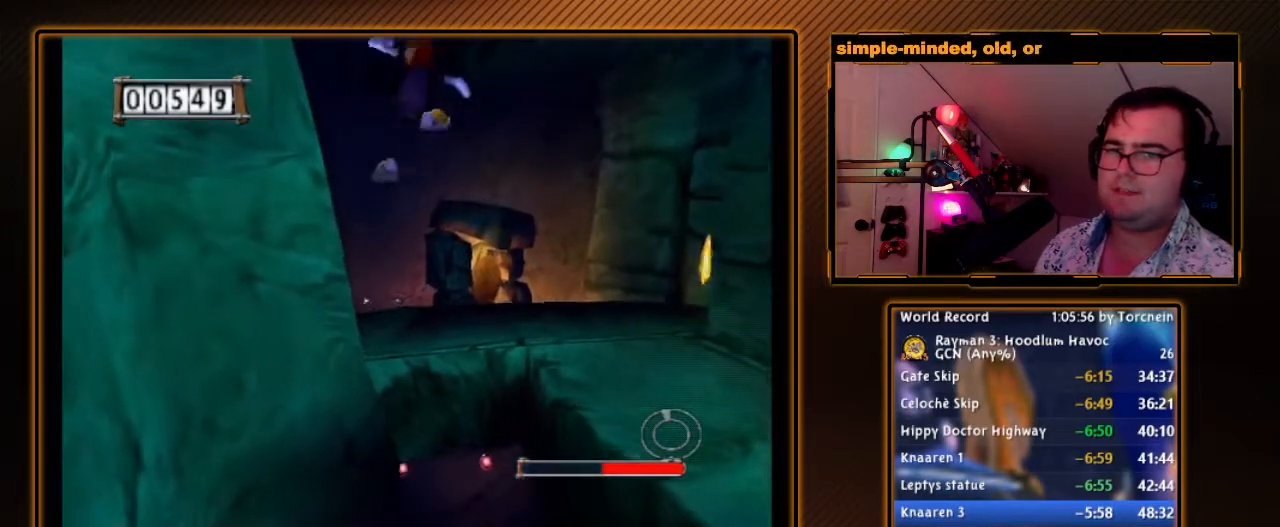
{"buttons": ["A", "R1"], "left_stick": "up", "right_stick": "center", "events": [[50, "A", "down"], [83, "left_stick", "up-right"], [200, "left_stick", "up"]]}
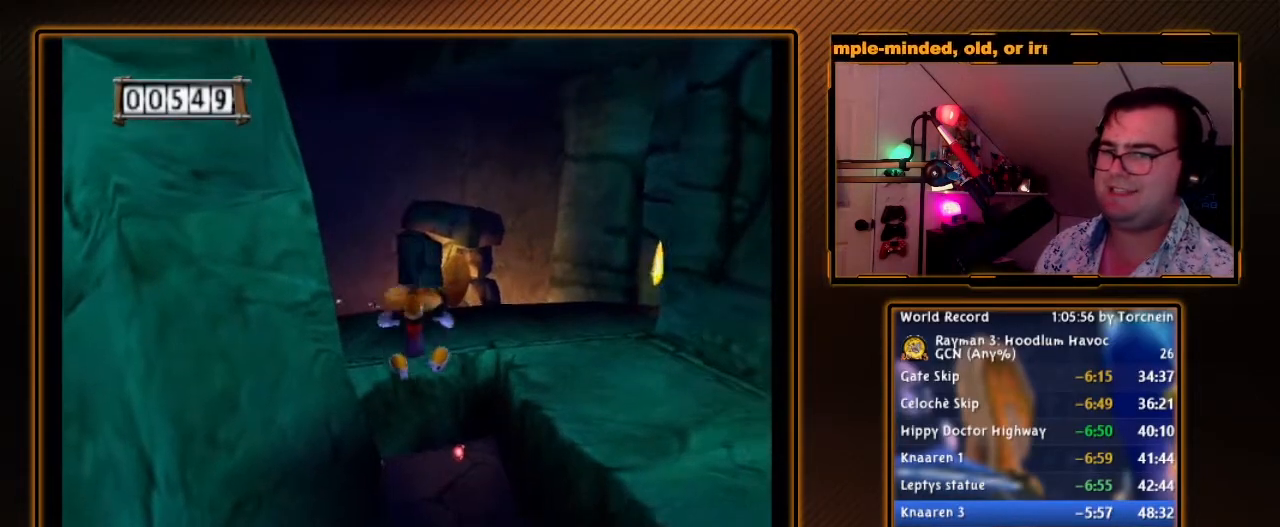
{"buttons": ["R1"], "left_stick": "center", "right_stick": "center", "events": [[117, "left_stick", "up-left"], [300, "left_stick", "up"], [417, "left_stick", "center"], [483, "A", "up"]]}
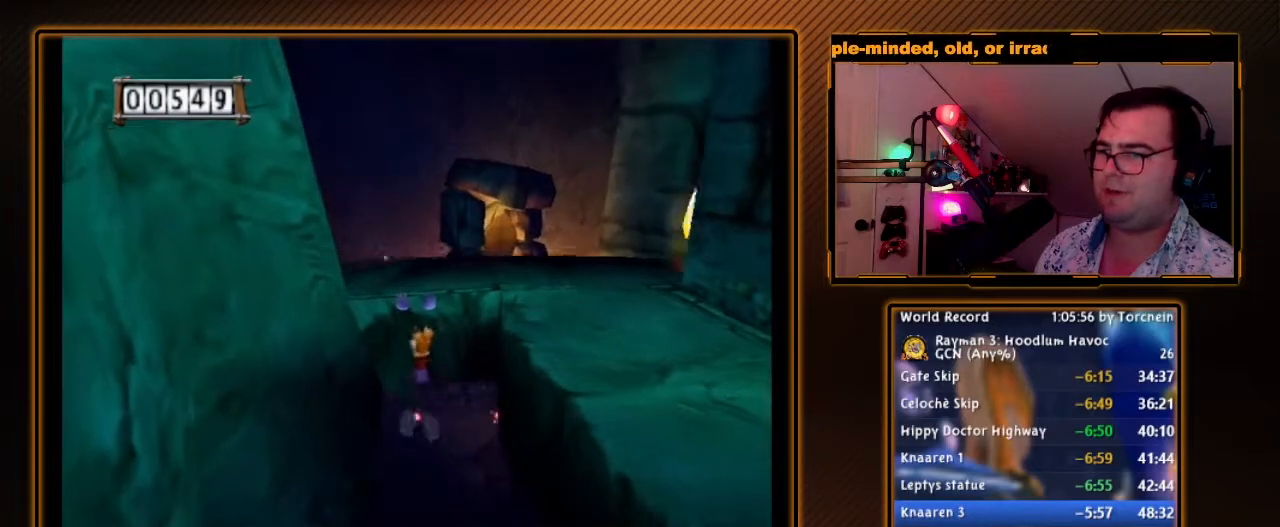
{"buttons": ["A"], "left_stick": "center", "right_stick": "center", "events": [[17, "R1", "up"], [450, "A", "down"]]}
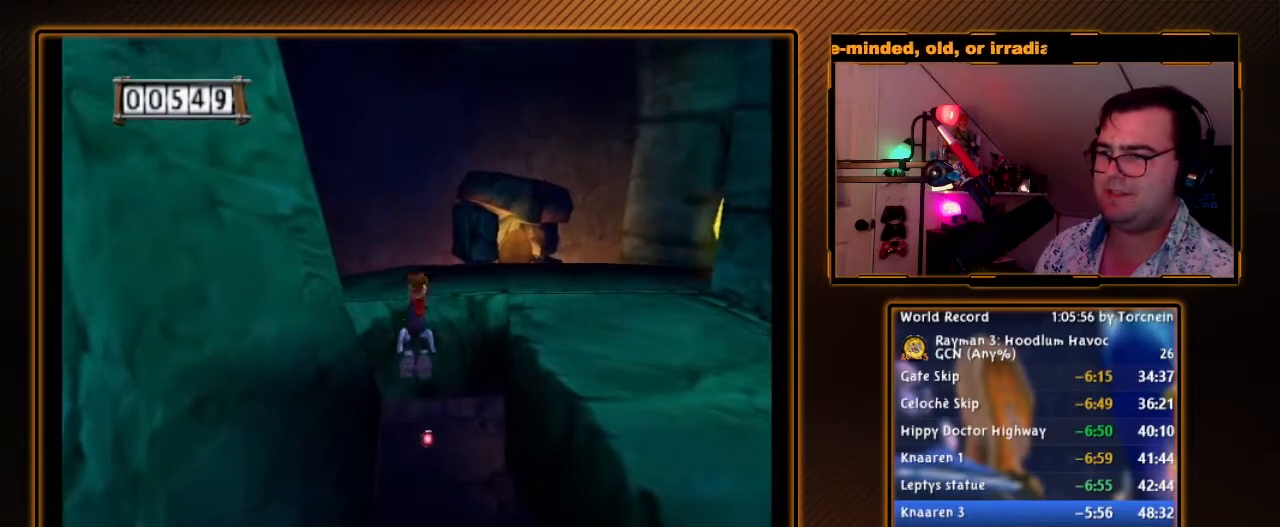
{"buttons": ["R1"], "left_stick": "center", "right_stick": "center", "events": [[17, "left_stick", "up-right"], [83, "left_stick", "up"], [150, "A", "up"], [150, "R1", "down"], [433, "left_stick", "center"]]}
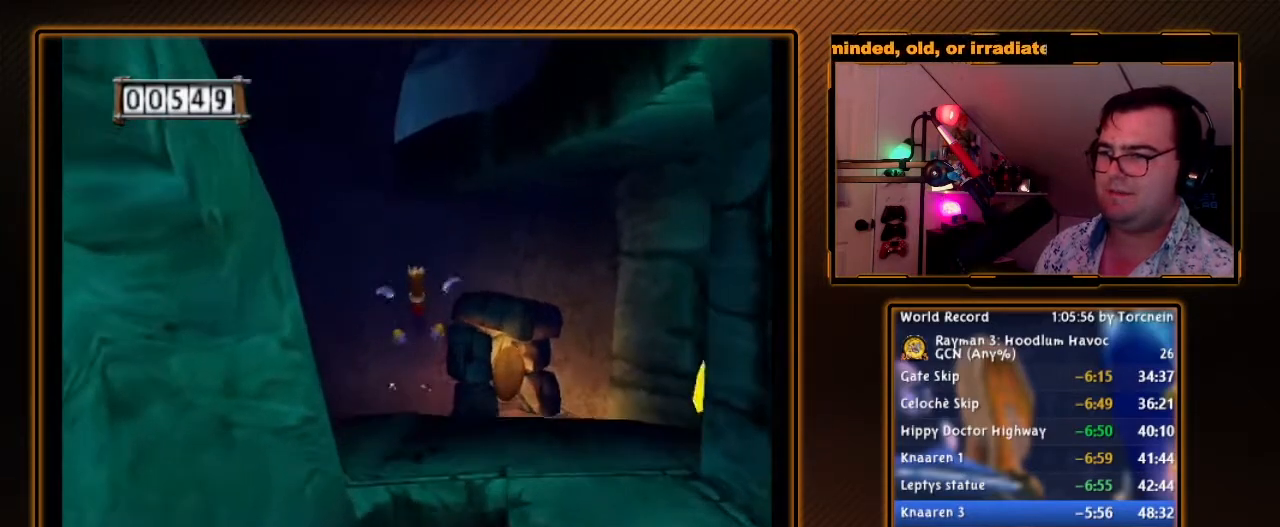
{"buttons": ["R1"], "left_stick": "center", "right_stick": "center", "events": [[117, "left_stick", "right"], [483, "left_stick", "center"]]}
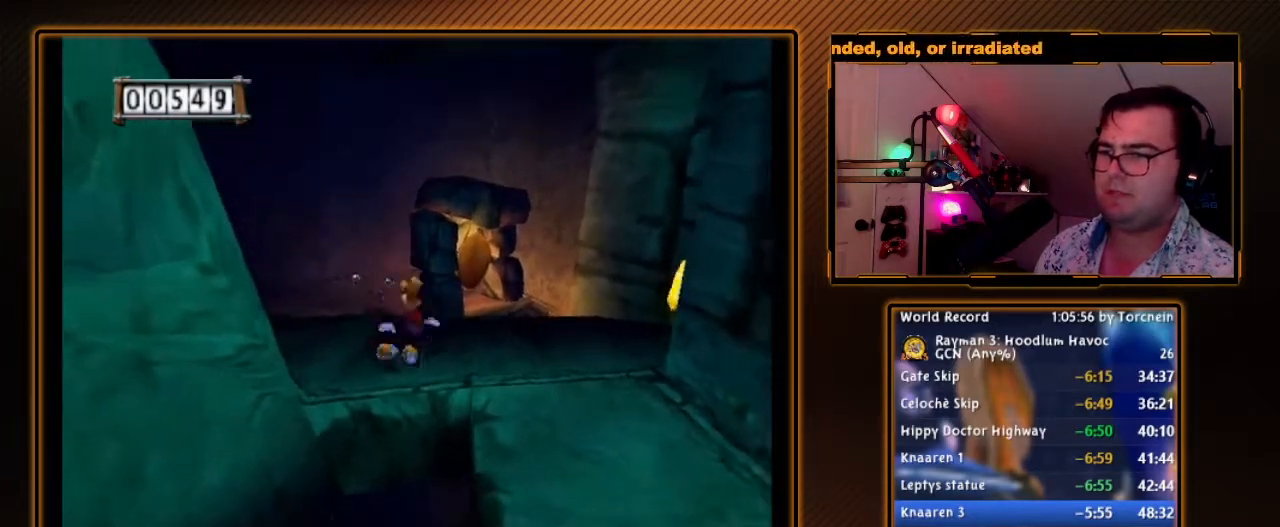
{"buttons": ["R1"], "left_stick": "center", "right_stick": "center", "events": [[200, "left_stick", "right"], [267, "left_stick", "center"]]}
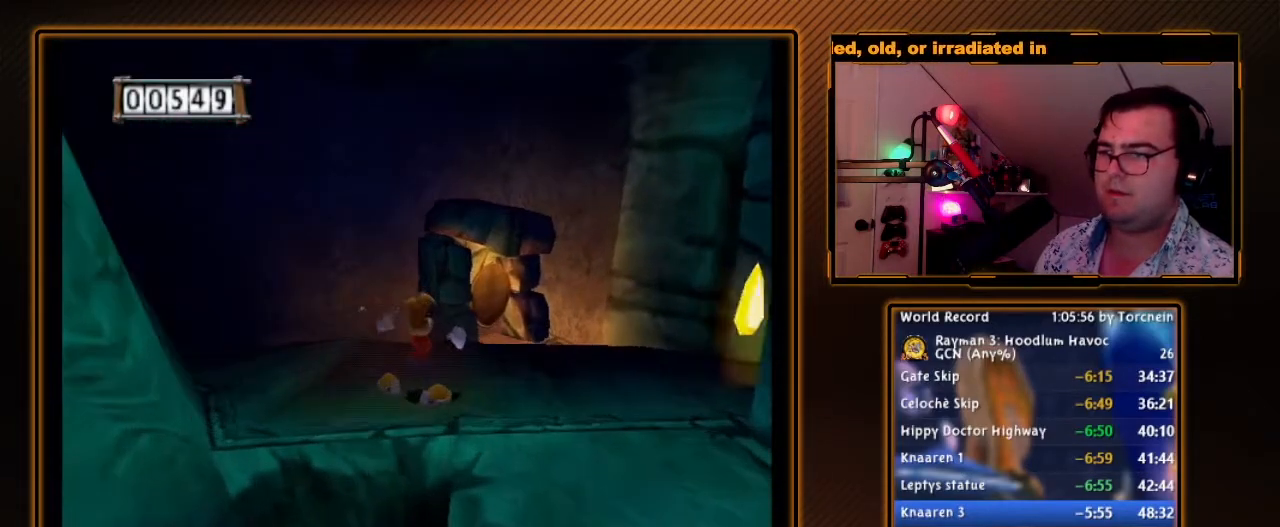
{"buttons": ["R1"], "left_stick": "center", "right_stick": "center", "events": [[83, "left_stick", "down-right"], [200, "left_stick", "center"]]}
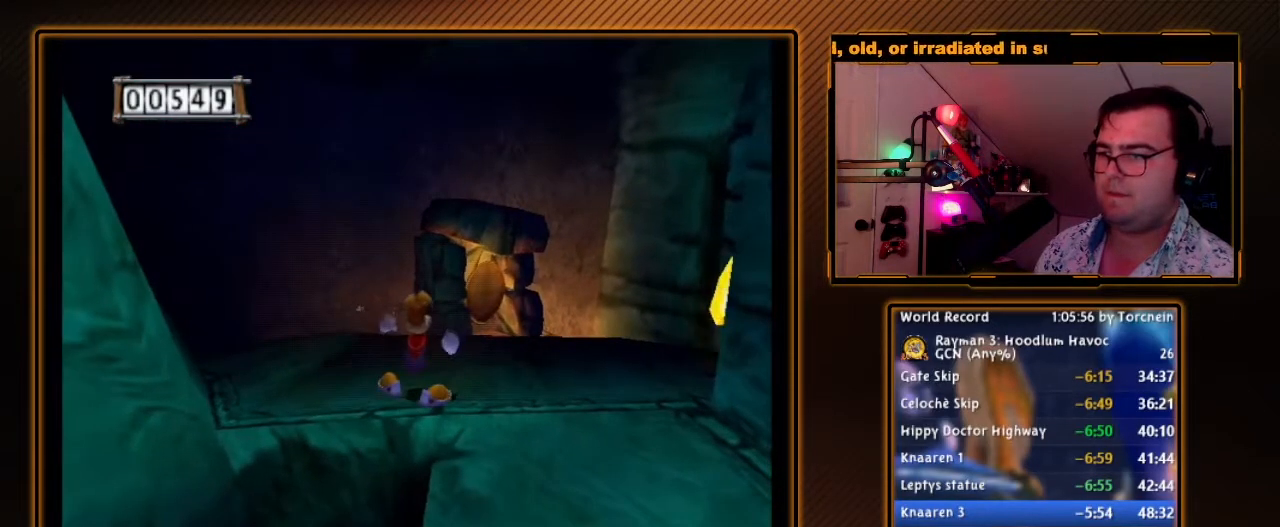
{"buttons": ["R1"], "left_stick": "center", "right_stick": "center", "events": [[133, "left_stick", "down"], [233, "DPAD_RIGHT", "down"], [333, "left_stick", "center"], [400, "DPAD_RIGHT", "up"]]}
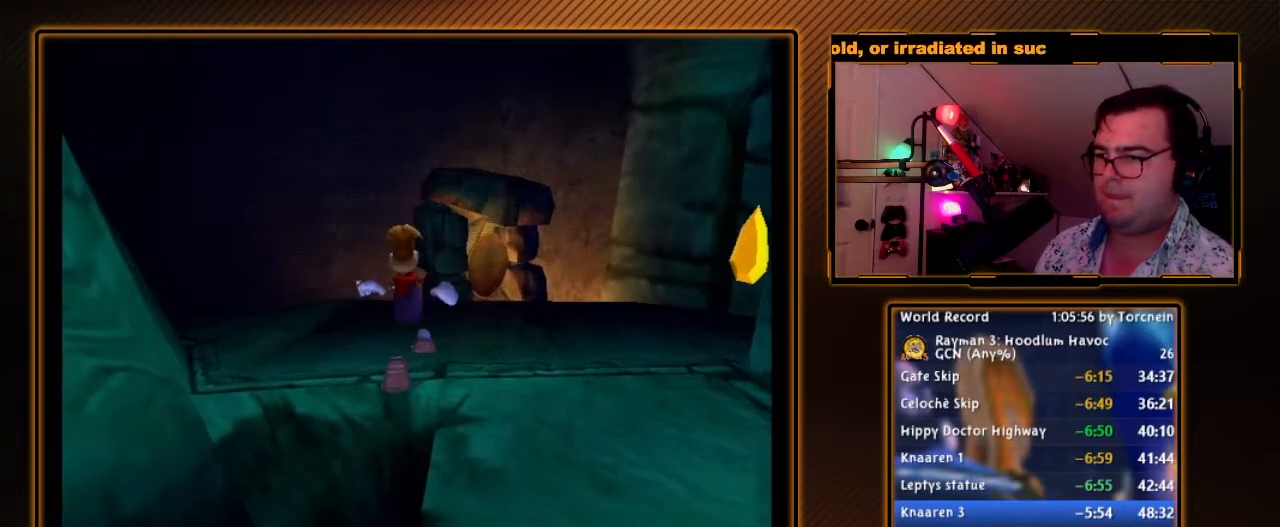
{"buttons": ["Y", "R1"], "left_stick": "center", "right_stick": "center", "events": [[50, "Y", "down"], [233, "B", "down"], [400, "B", "up"], [417, "Y", "up"], [483, "Y", "down"]]}
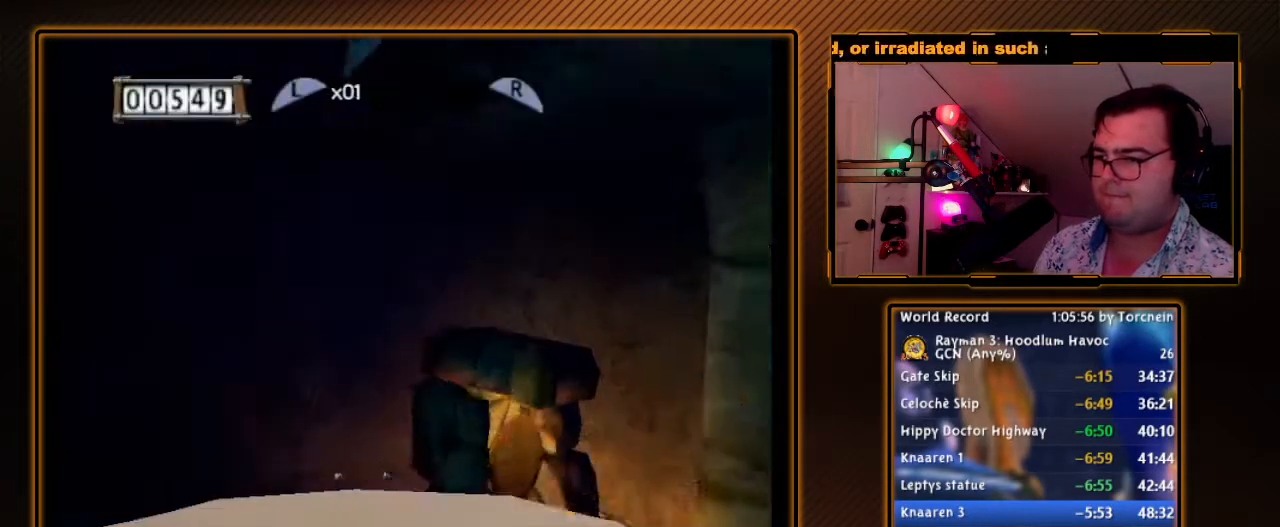
{"buttons": ["Y", "R1"], "left_stick": "center", "right_stick": "center", "events": [[83, "Y", "up"], [150, "Y", "down"], [233, "Y", "up"], [300, "Y", "down"], [367, "Y", "up"], [450, "Y", "down"]]}
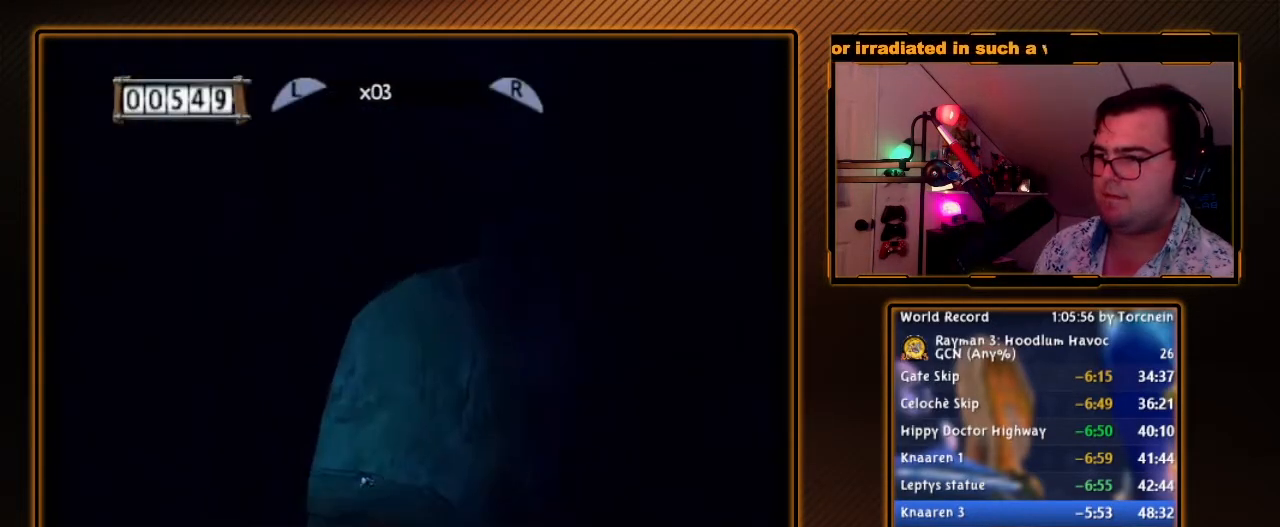
{"buttons": ["R1"], "left_stick": "center", "right_stick": "center", "events": [[17, "Y", "up"], [117, "Y", "down"], [183, "Y", "up"], [267, "Y", "down"], [300, "Y", "up"], [400, "Y", "down"], [450, "Y", "up"]]}